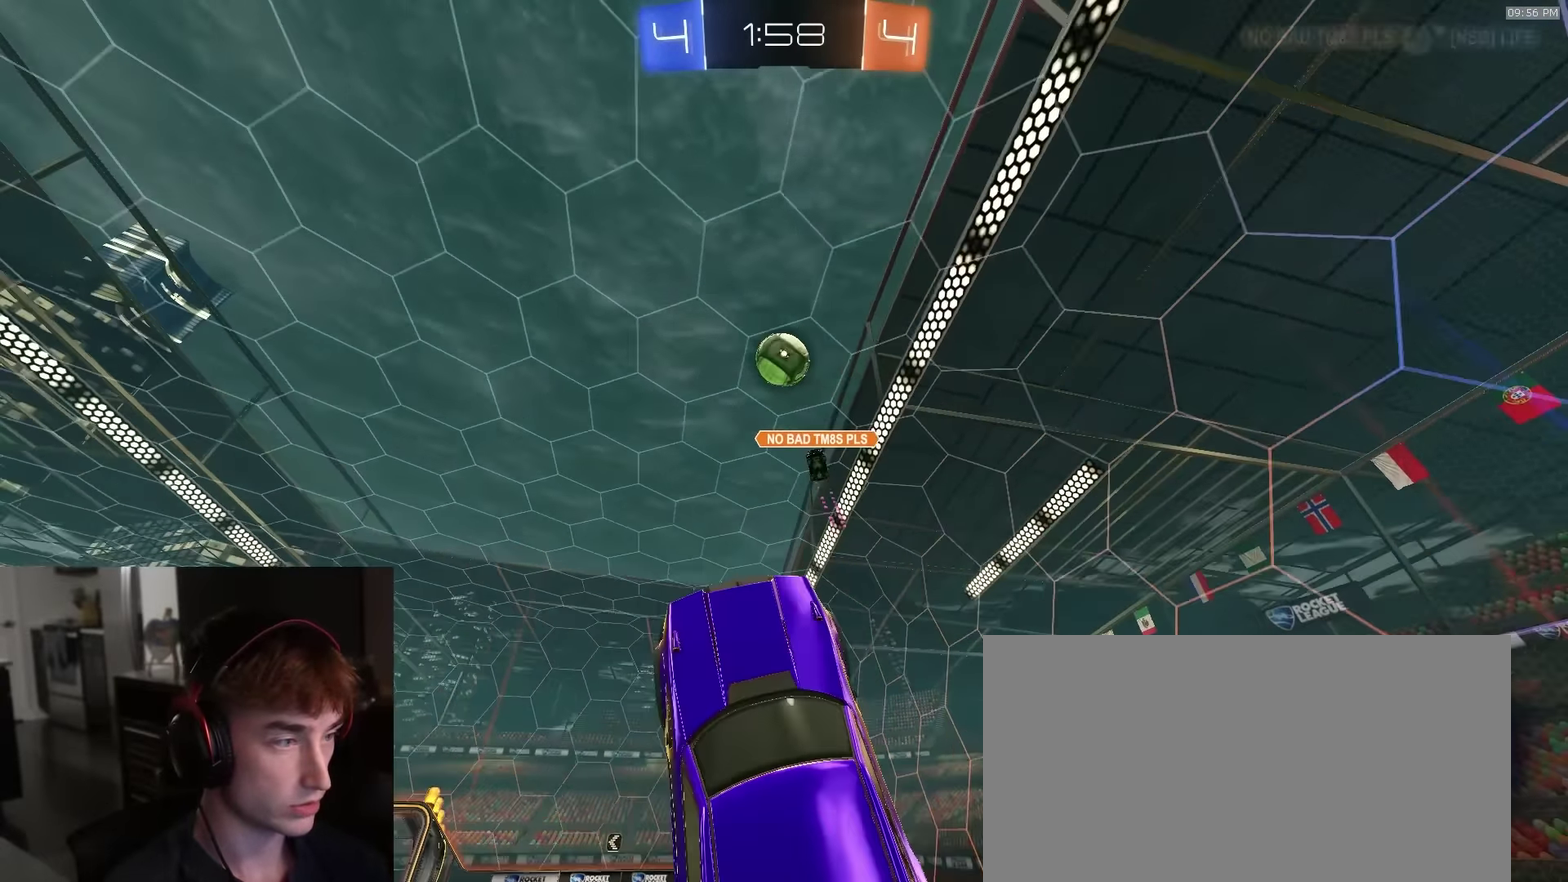
Gameplay with a controller (PlayStation layout); each line is a JSON object with the inputs held at the frame after it (dt_ms = milliseconds from this image to that frame). "events" lists button and stick changes between this image and that frame as [ms after this image, input, new state], when the widget could be followed in between.
{"dt_ms": 600, "buttons": ["R1", "R2"], "left_stick": "right", "right_stick": "center", "events": [[67, "R1", "down"], [150, "left_stick", "up"], [217, "L1", "down"], [283, "L1", "up"], [300, "left_stick", "center"], [383, "left_stick", "left"], [450, "left_stick", "center"], [567, "left_stick", "right"]]}
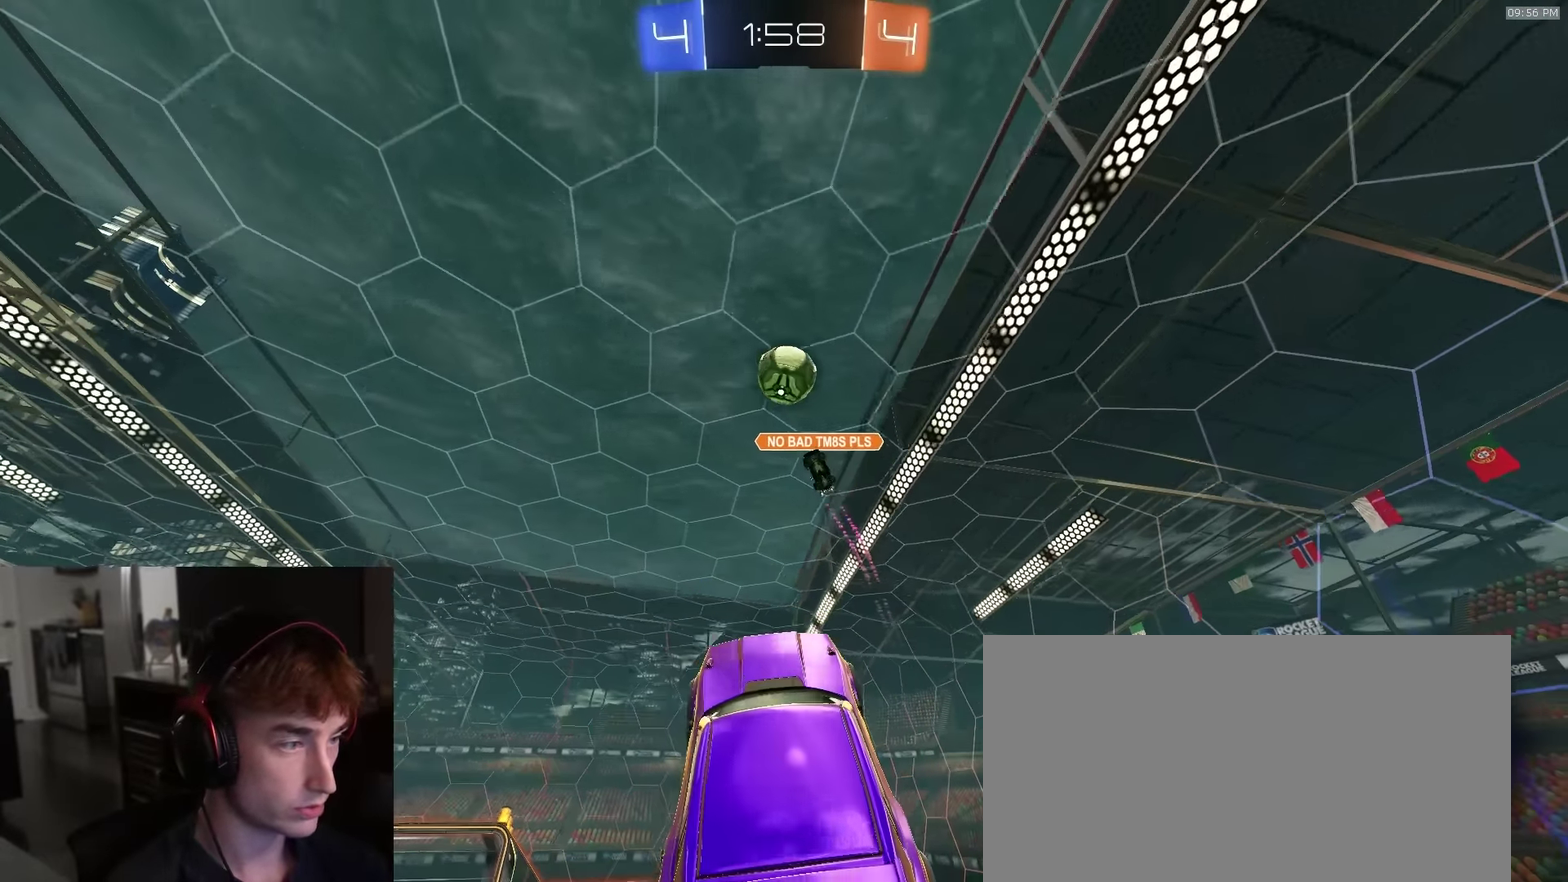
{"dt_ms": 400, "buttons": ["R2"], "left_stick": "center", "right_stick": "center", "events": [[117, "left_stick", "center"], [250, "R1", "up"]]}
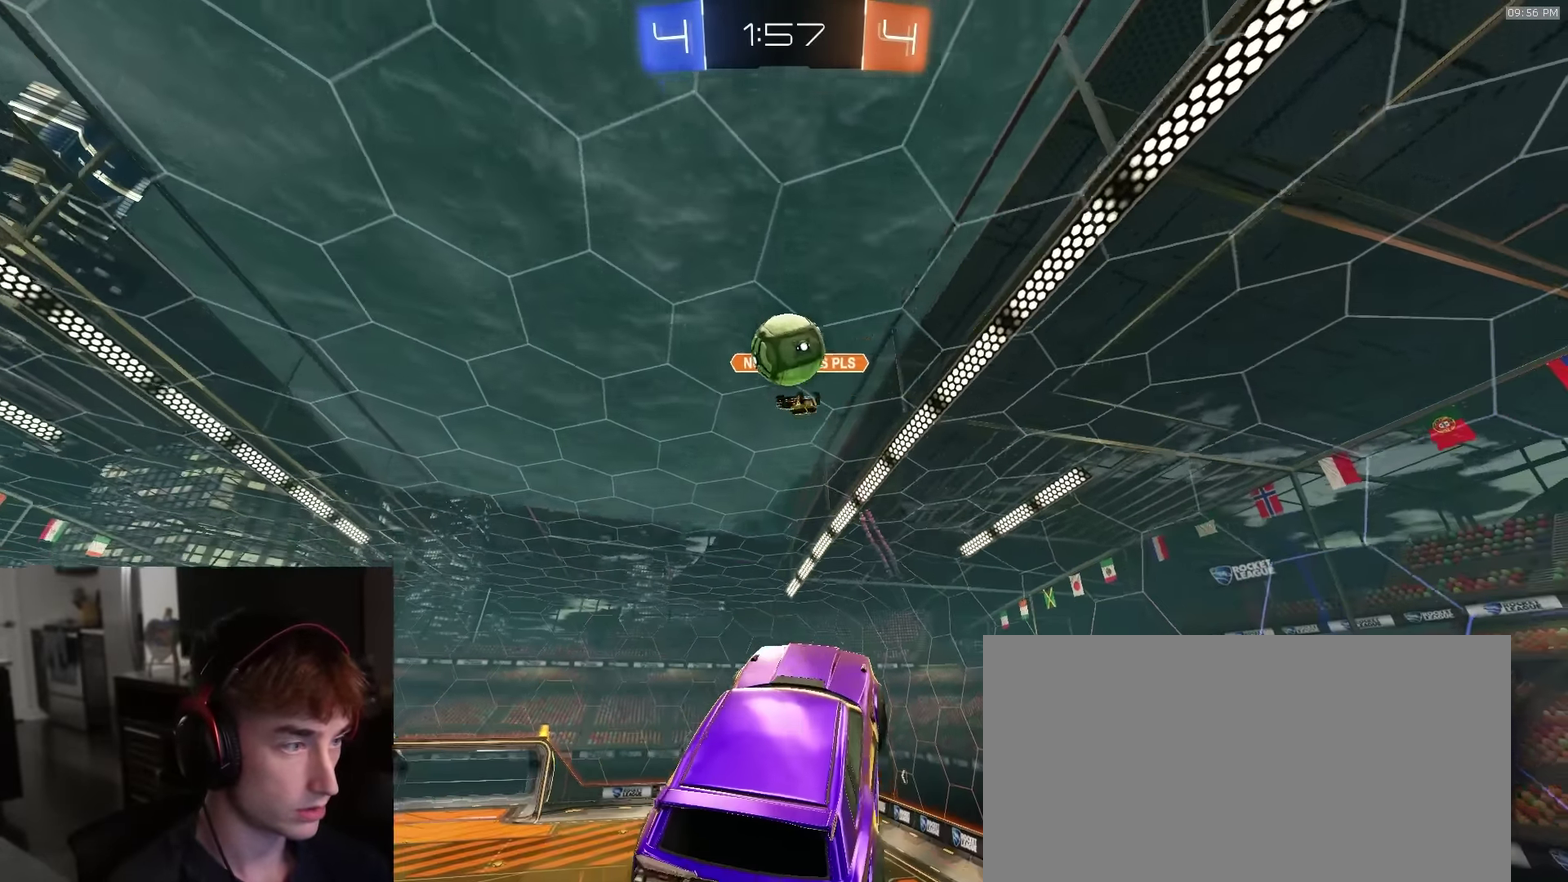
{"dt_ms": 500, "buttons": ["R2"], "left_stick": "up-left", "right_stick": "center", "events": [[217, "R1", "down"], [333, "left_stick", "down"], [383, "left_stick", "center"], [433, "left_stick", "up-left"], [450, "R1", "up"]]}
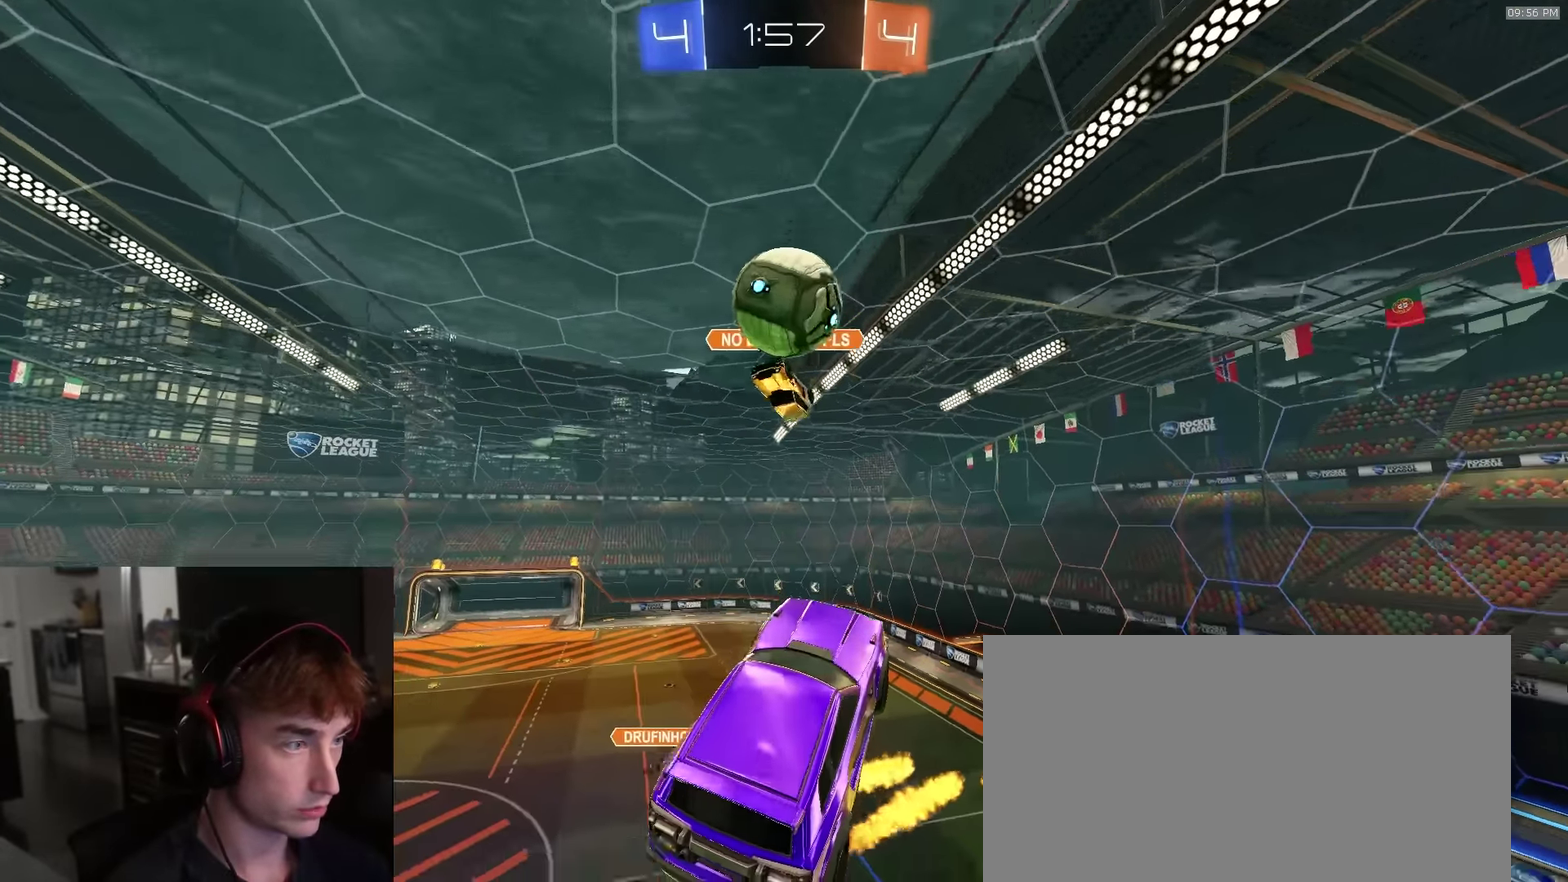
{"dt_ms": 500, "buttons": ["R2"], "left_stick": "down-right", "right_stick": "center", "events": [[50, "left_stick", "up"], [83, "R1", "down"], [133, "left_stick", "up-right"], [217, "left_stick", "right"], [317, "left_stick", "center"], [367, "left_stick", "left"], [450, "R1", "up"], [500, "left_stick", "down-right"]]}
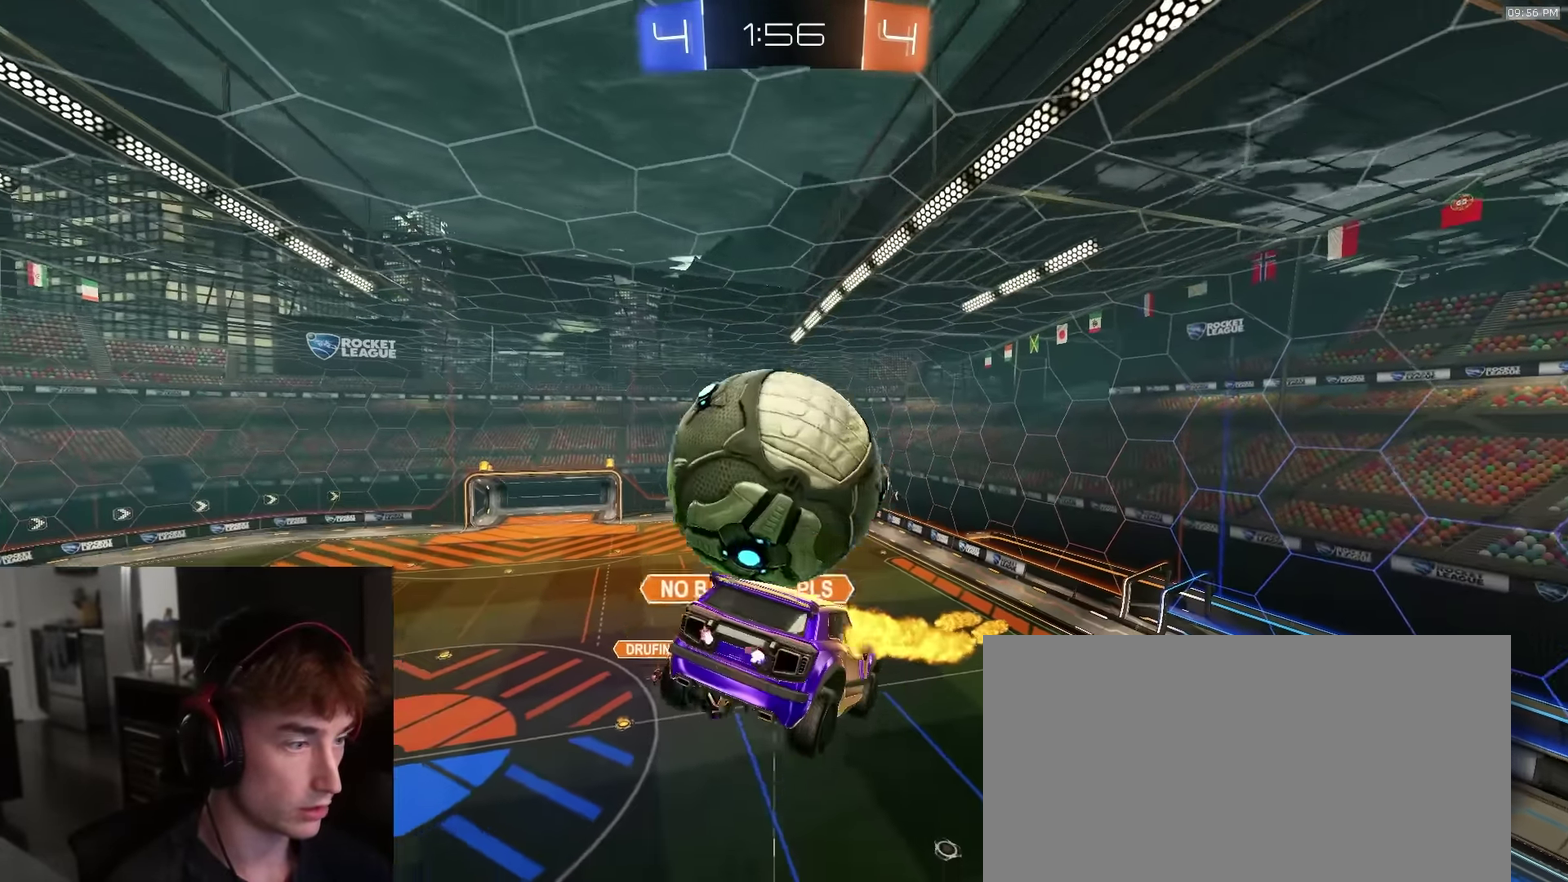
{"dt_ms": 400, "buttons": [], "left_stick": "down-right", "right_stick": "center", "events": [[17, "SQUARE", "down"], [300, "R2", "up"], [367, "SQUARE", "up"]]}
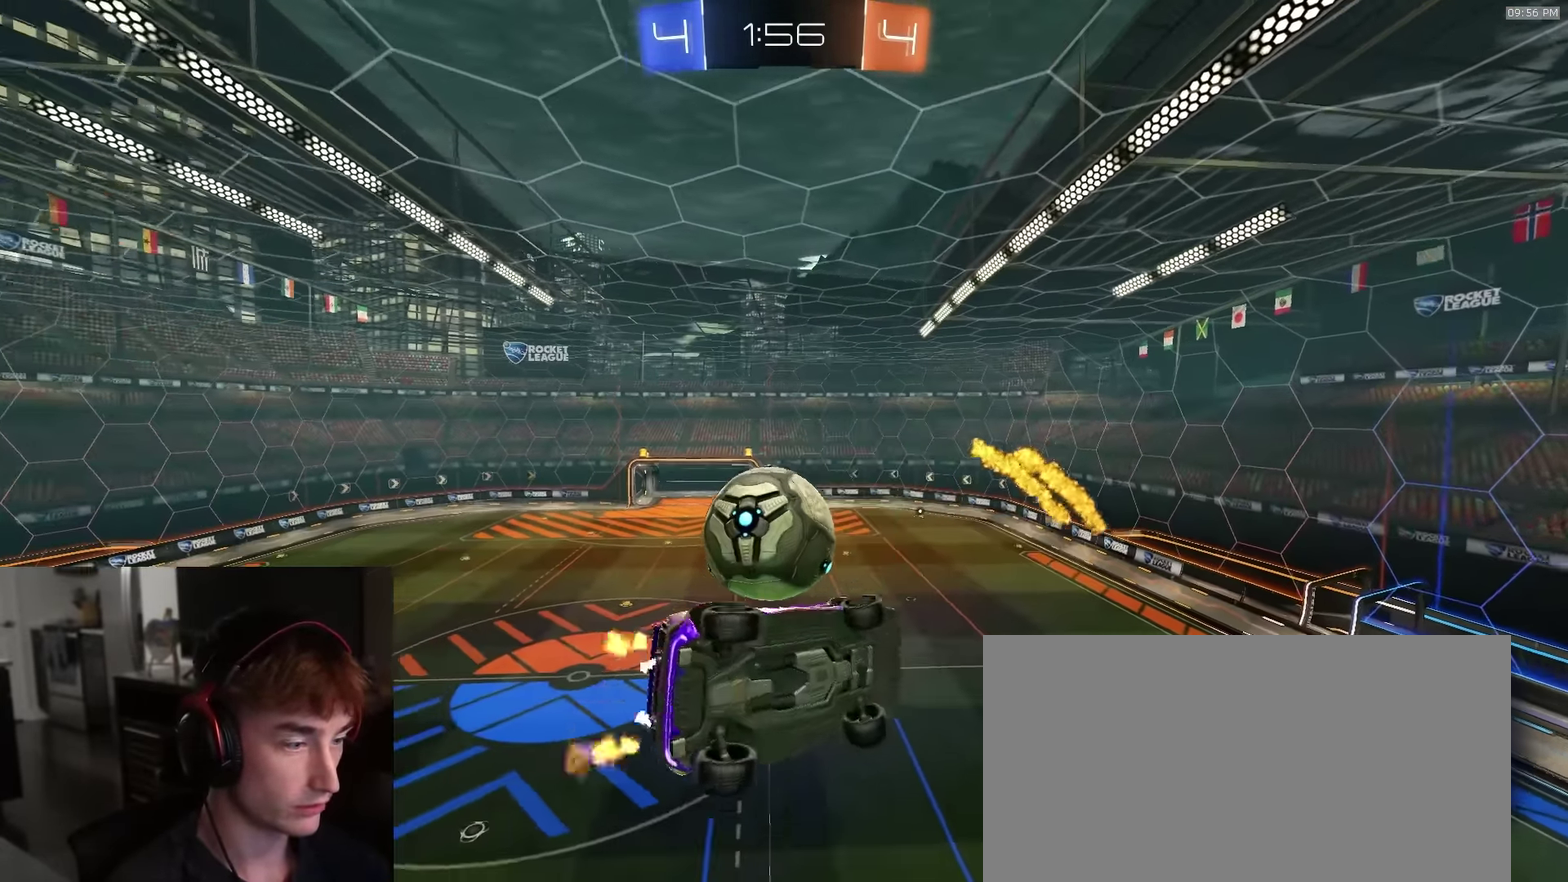
{"dt_ms": 600, "buttons": ["R1", "R2"], "left_stick": "center", "right_stick": "center", "events": [[67, "left_stick", "down"], [117, "left_stick", "down-left"], [450, "R2", "down"], [550, "left_stick", "center"], [583, "R1", "down"]]}
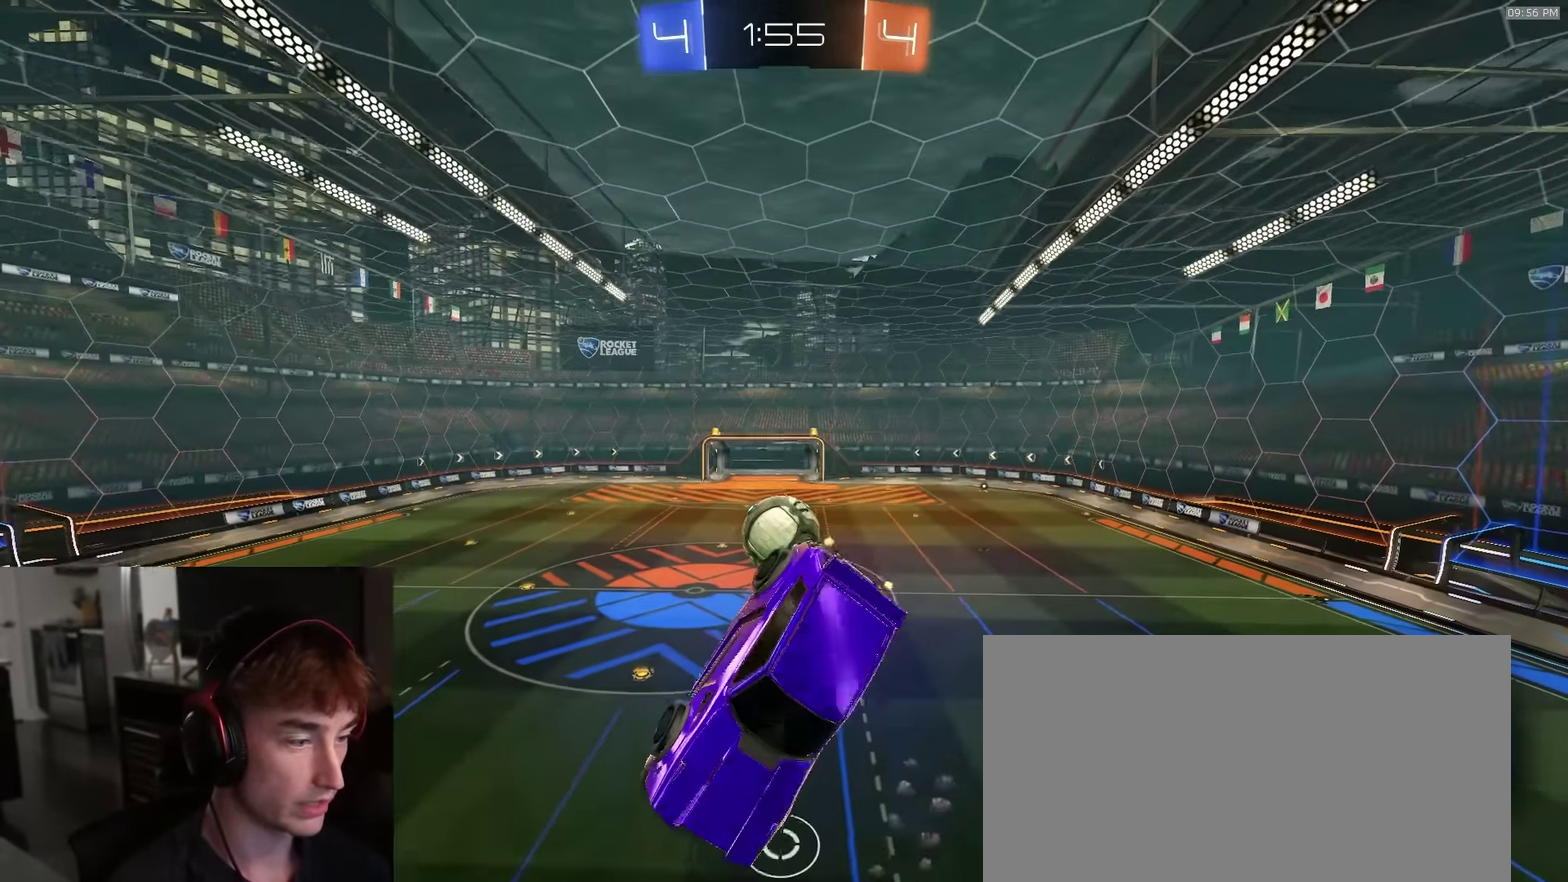
{"dt_ms": 300, "buttons": ["R1", "R2"], "left_stick": "up-right", "right_stick": "center", "events": [[17, "left_stick", "right"], [200, "left_stick", "up-right"]]}
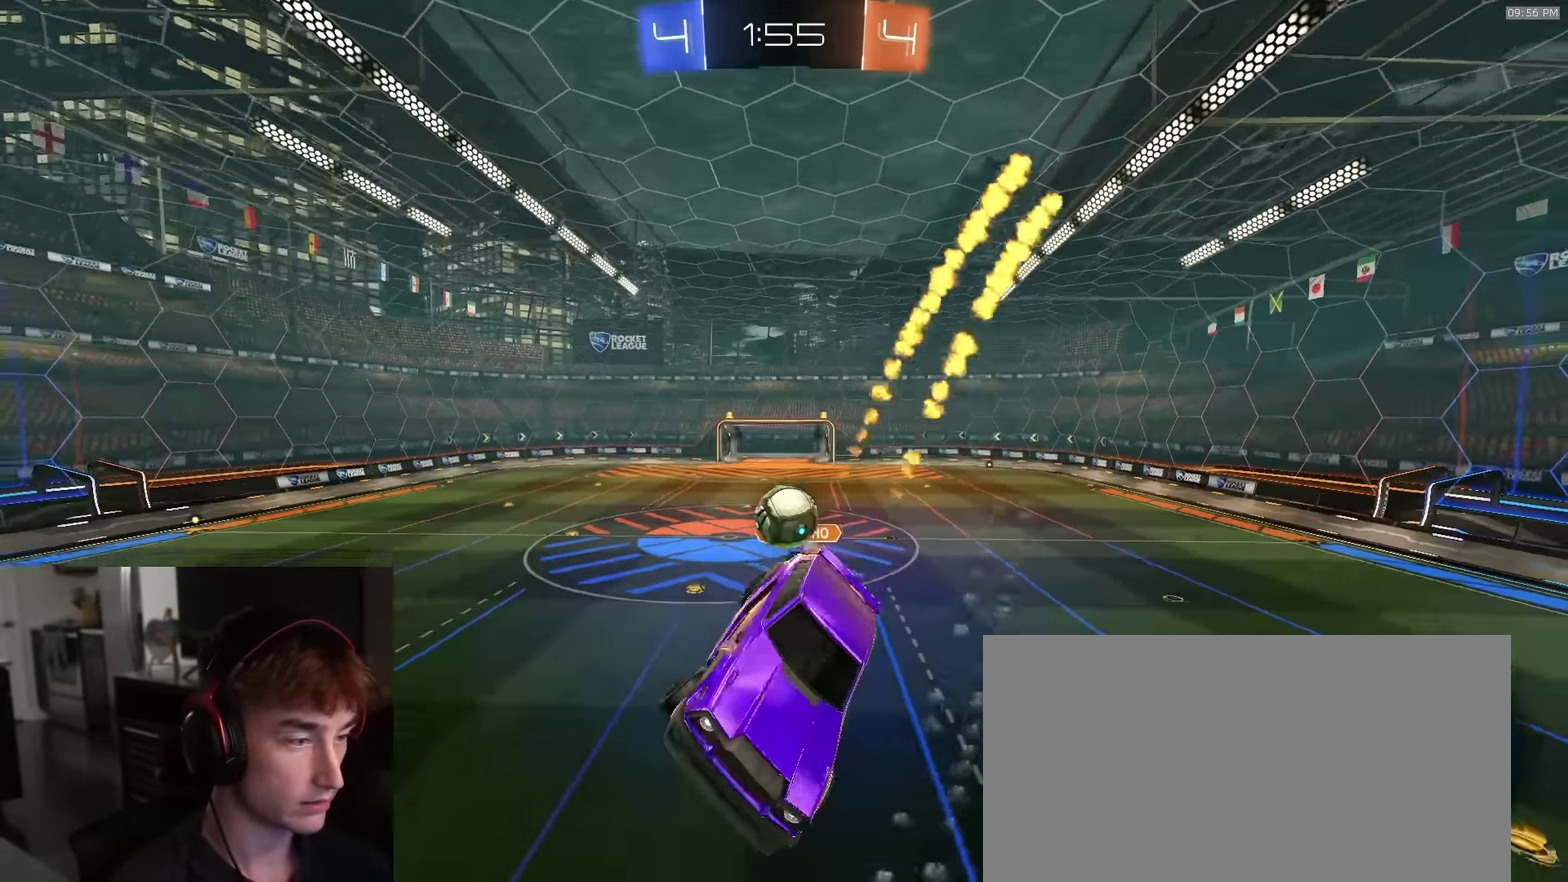
{"dt_ms": 900, "buttons": ["TRIANGLE", "R2"], "left_stick": "center", "right_stick": "center", "events": [[17, "left_stick", "right"], [50, "L1", "down"], [150, "L1", "up"], [217, "left_stick", "left"], [283, "R1", "up"], [333, "left_stick", "center"], [450, "R1", "down"], [517, "TRIANGLE", "down"], [550, "R1", "up"], [633, "TRIANGLE", "up"], [650, "L2", "down"], [650, "R2", "up"], [733, "L2", "up"], [783, "R2", "down"], [850, "TRIANGLE", "down"]]}
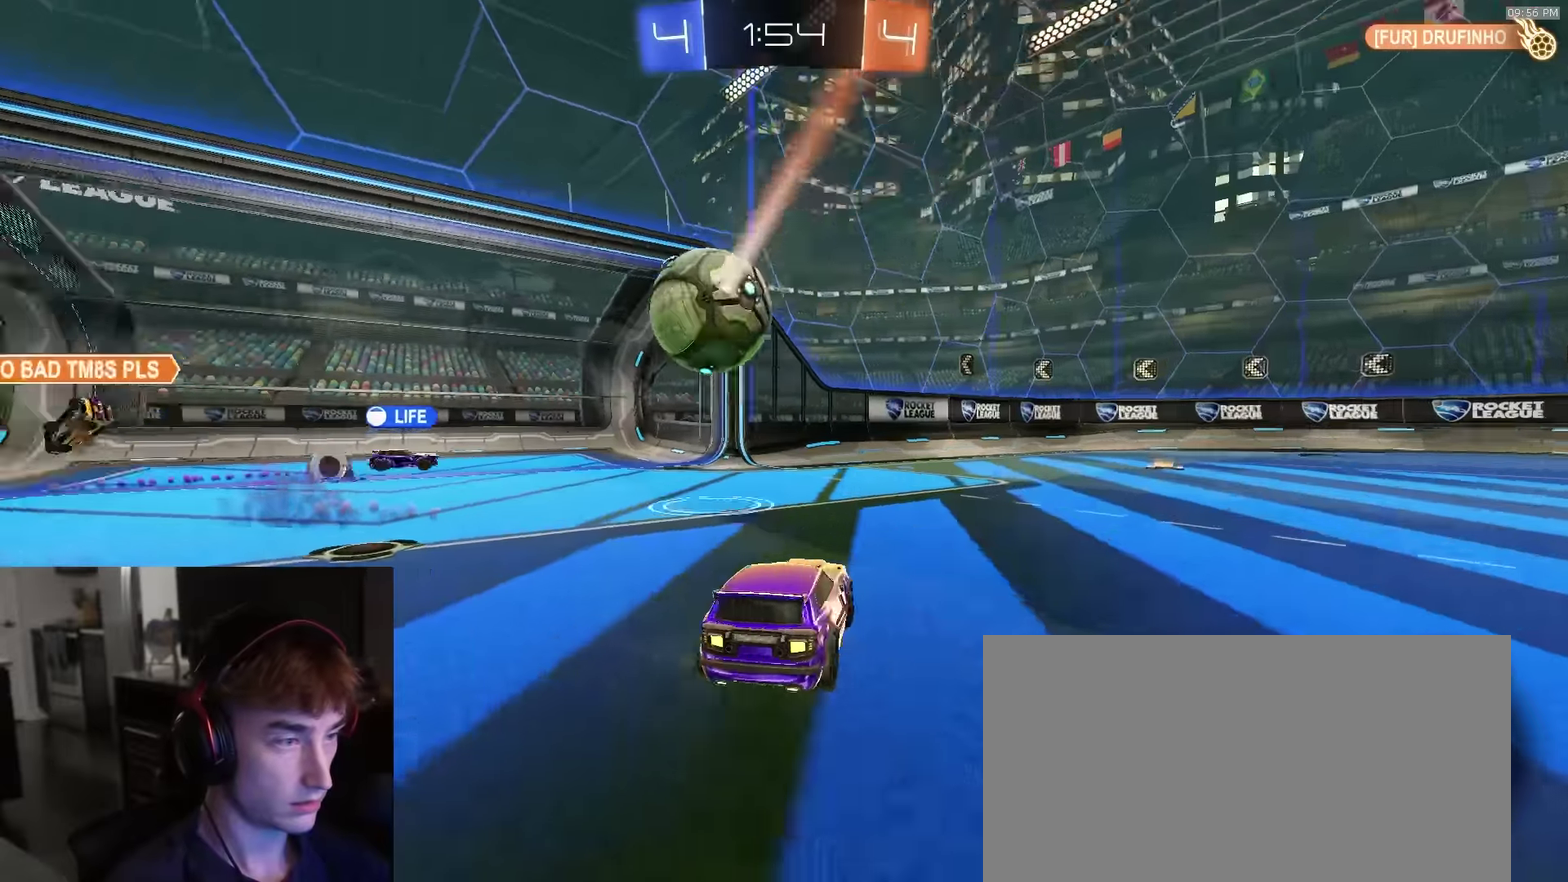
{"dt_ms": 300, "buttons": ["R2"], "left_stick": "left", "right_stick": "center", "events": [[67, "TRIANGLE", "up"], [250, "left_stick", "left"]]}
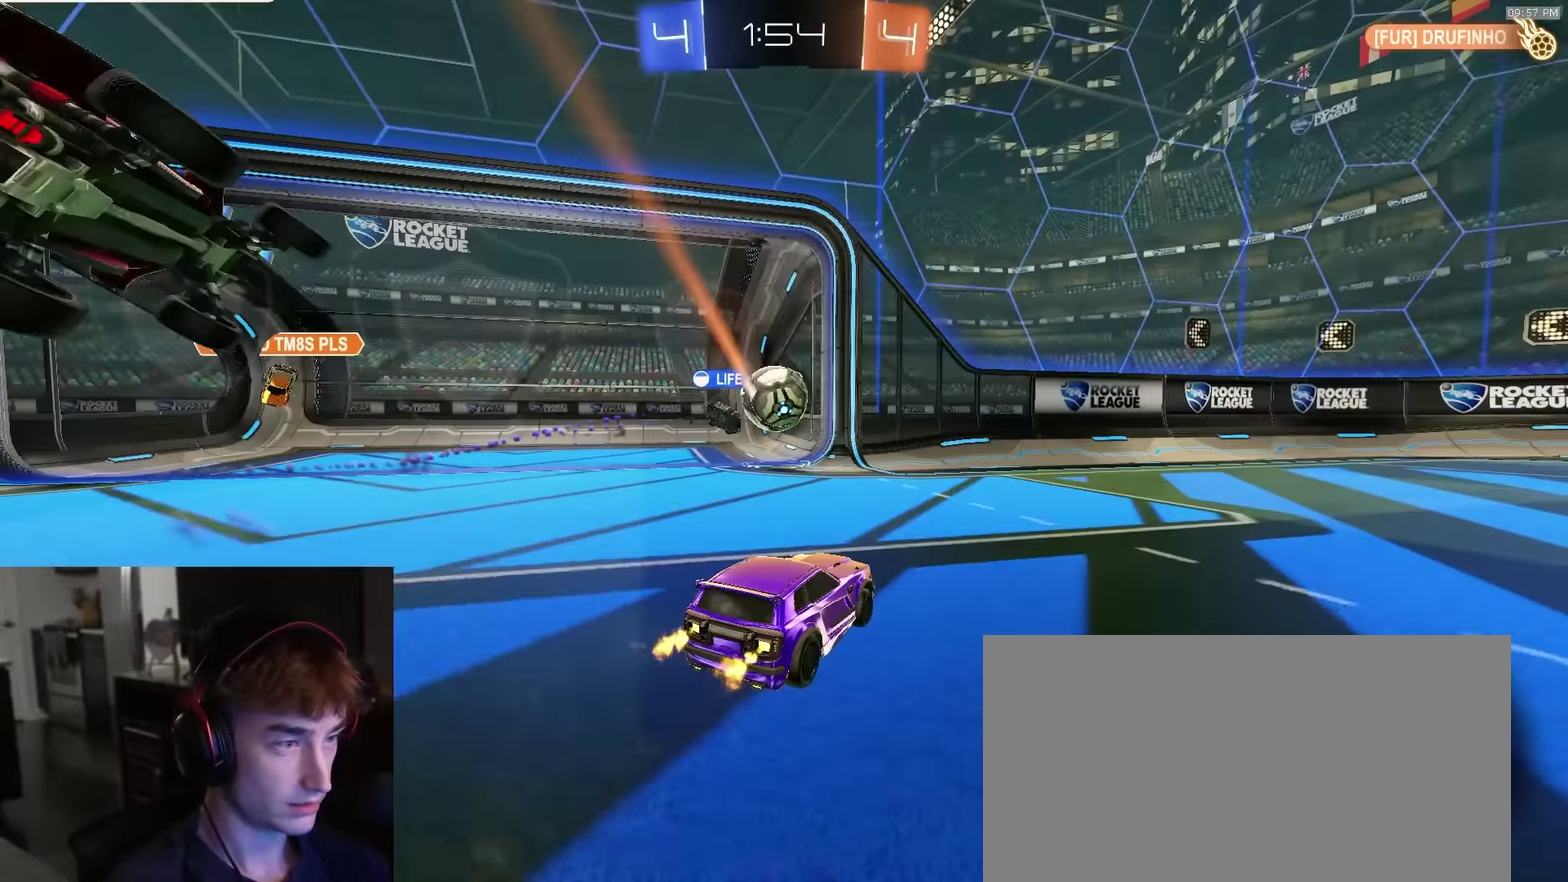
{"dt_ms": 600, "buttons": ["R2"], "left_stick": "left", "right_stick": "center", "events": [[67, "left_stick", "center"], [333, "left_stick", "left"]]}
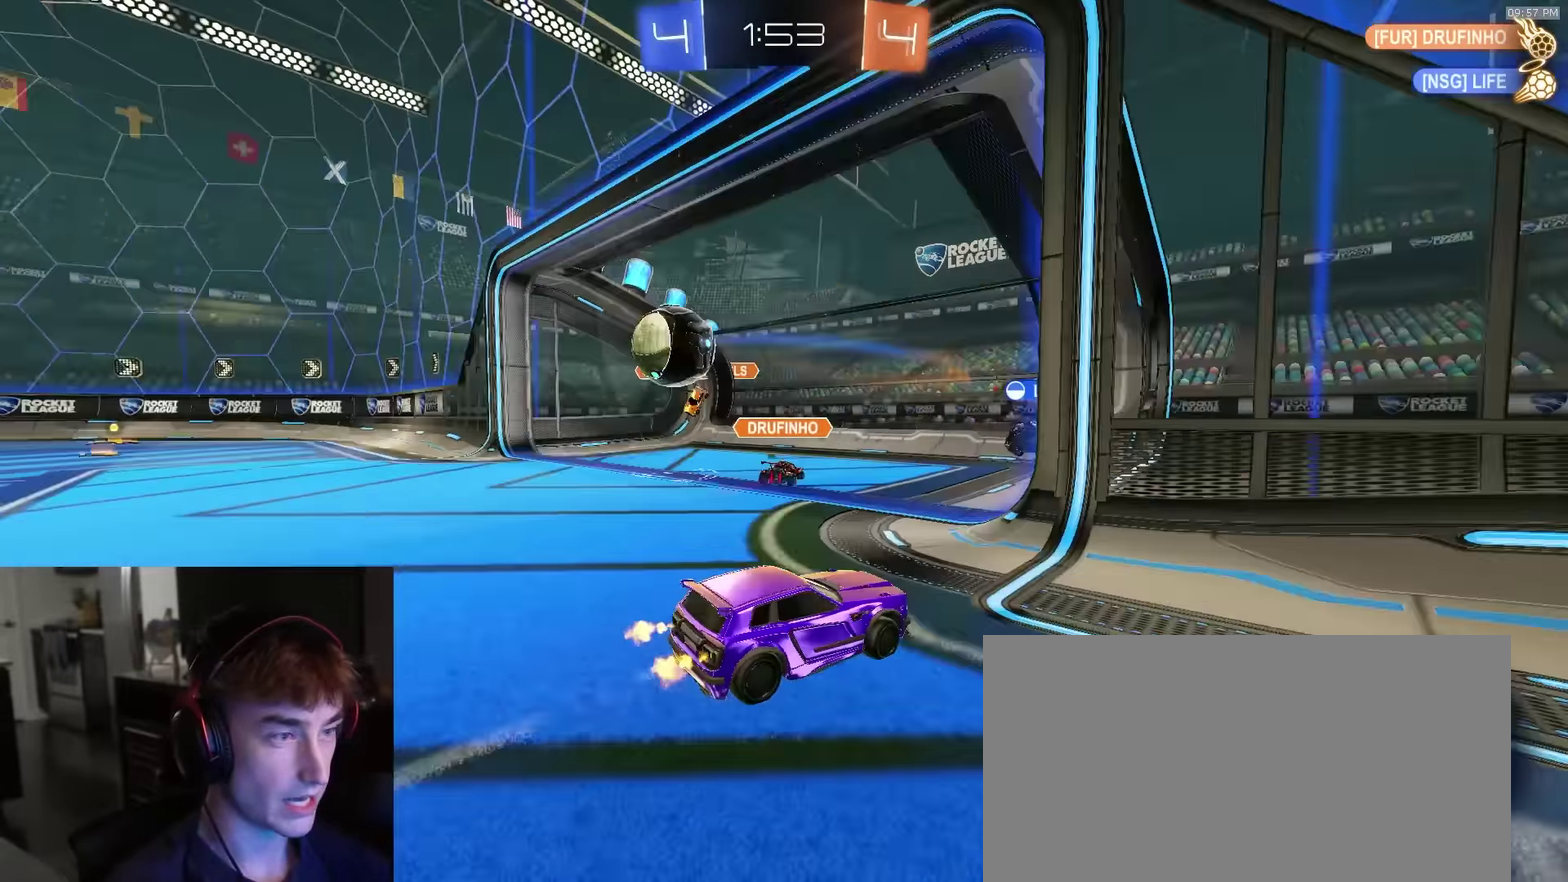
{"dt_ms": 400, "buttons": ["R2"], "left_stick": "left", "right_stick": "center", "events": [[117, "R2", "up"], [133, "L2", "down"], [267, "L2", "up"], [267, "R2", "down"]]}
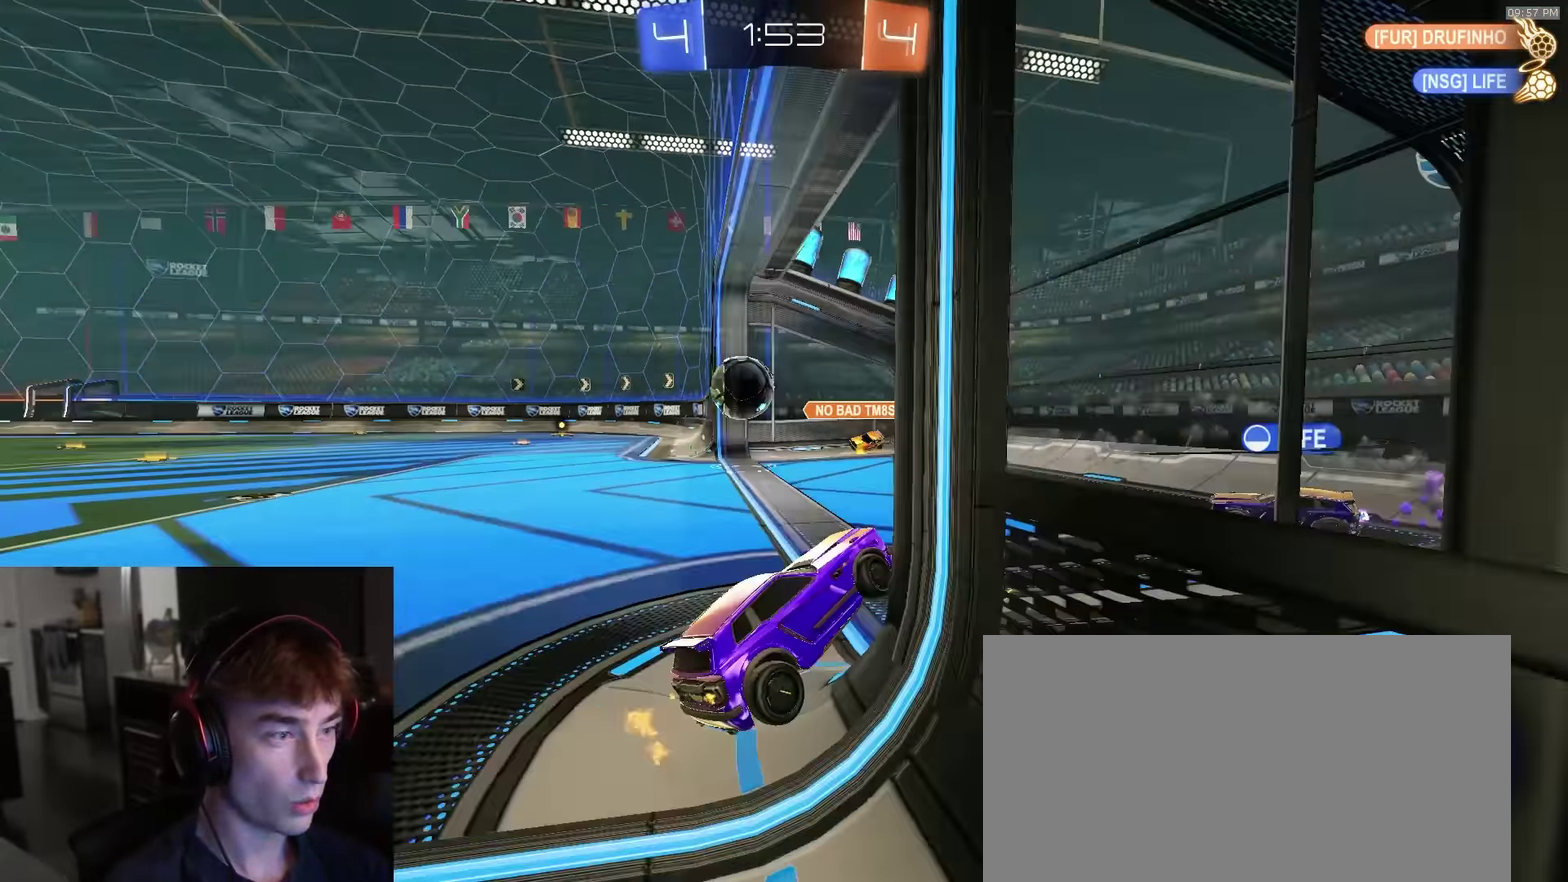
{"dt_ms": 500, "buttons": ["R2"], "left_stick": "center", "right_stick": "center", "events": [[383, "left_stick", "center"]]}
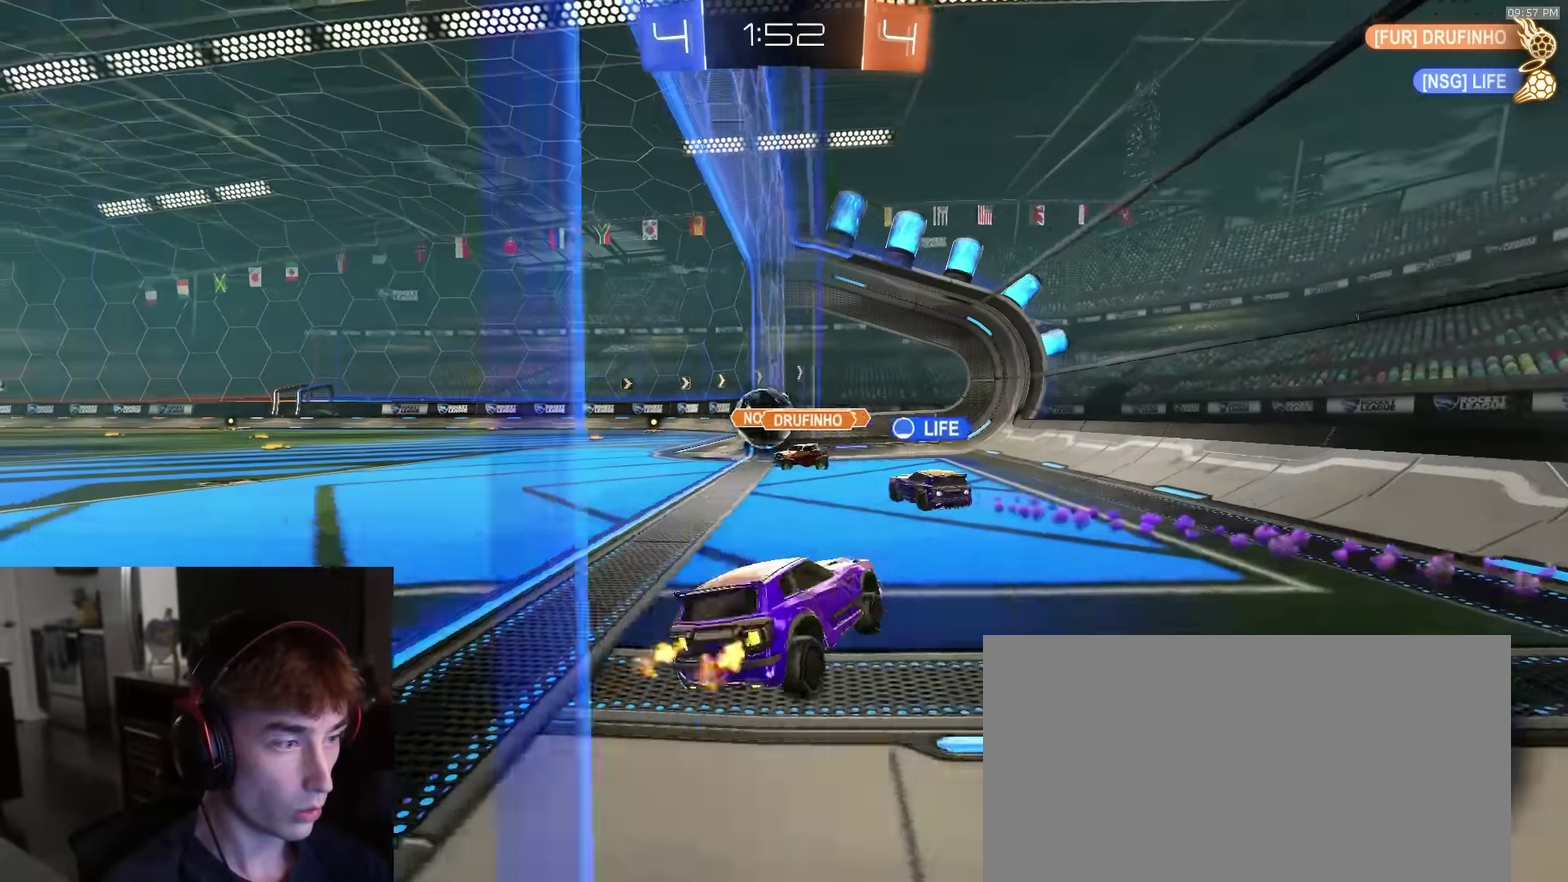
{"dt_ms": 500, "buttons": ["R2"], "left_stick": "left", "right_stick": "center", "events": [[100, "left_stick", "left"], [167, "left_stick", "center"], [417, "left_stick", "left"]]}
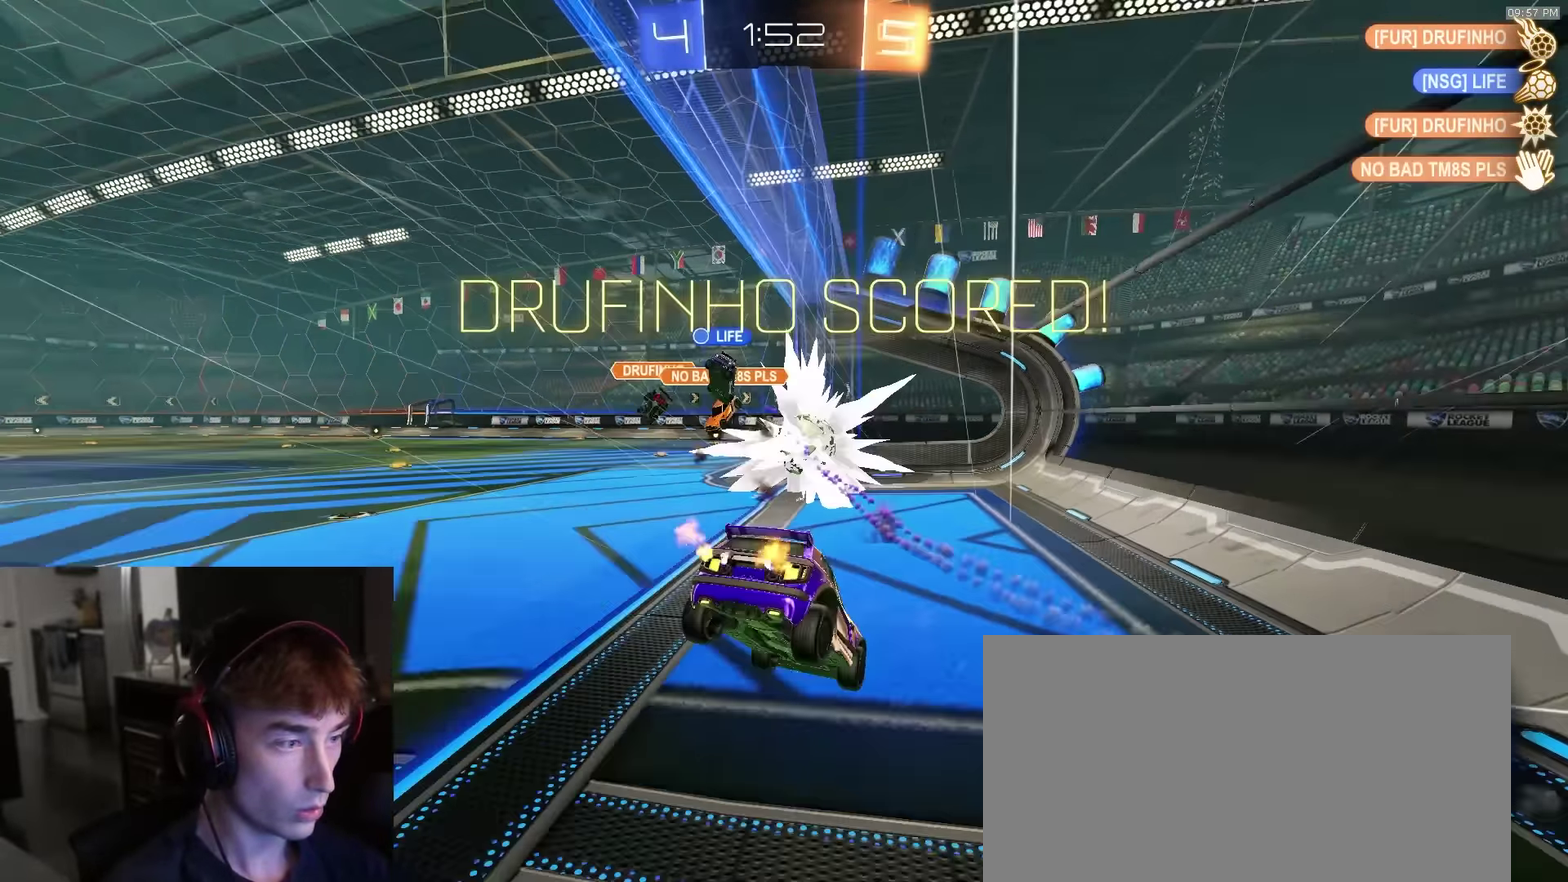
{"dt_ms": 400, "buttons": ["L2"], "left_stick": "center", "right_stick": "center", "events": [[67, "left_stick", "center"], [167, "TRIANGLE", "down"], [283, "TRIANGLE", "up"], [300, "R2", "up"], [350, "L2", "down"]]}
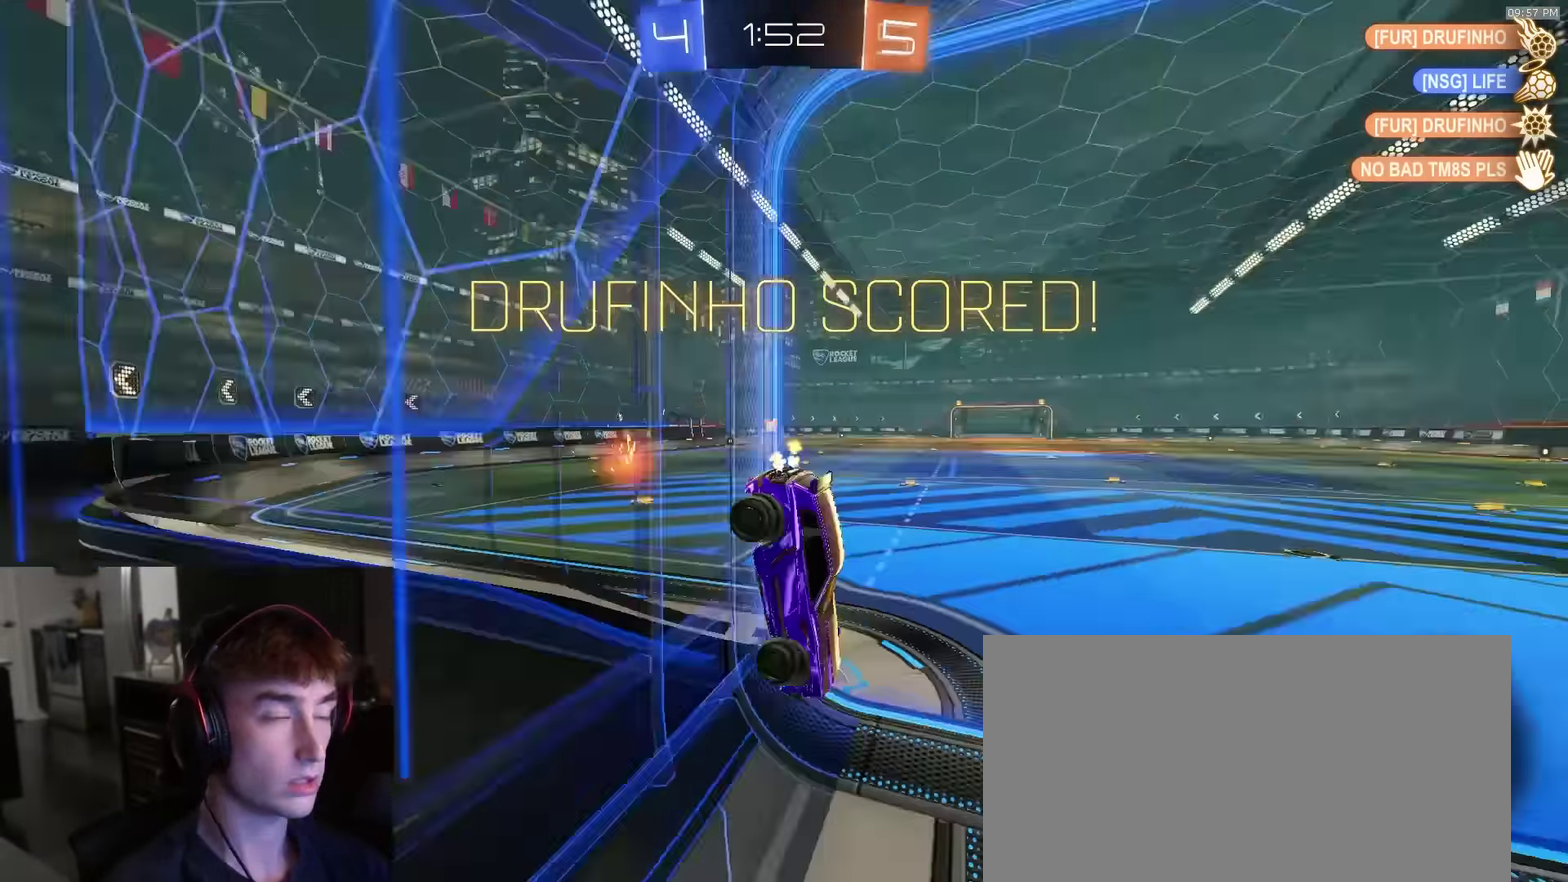
{"dt_ms": 600, "buttons": ["R2"], "left_stick": "left", "right_stick": "center", "events": [[167, "L2", "up"], [233, "R2", "down"], [333, "left_stick", "left"]]}
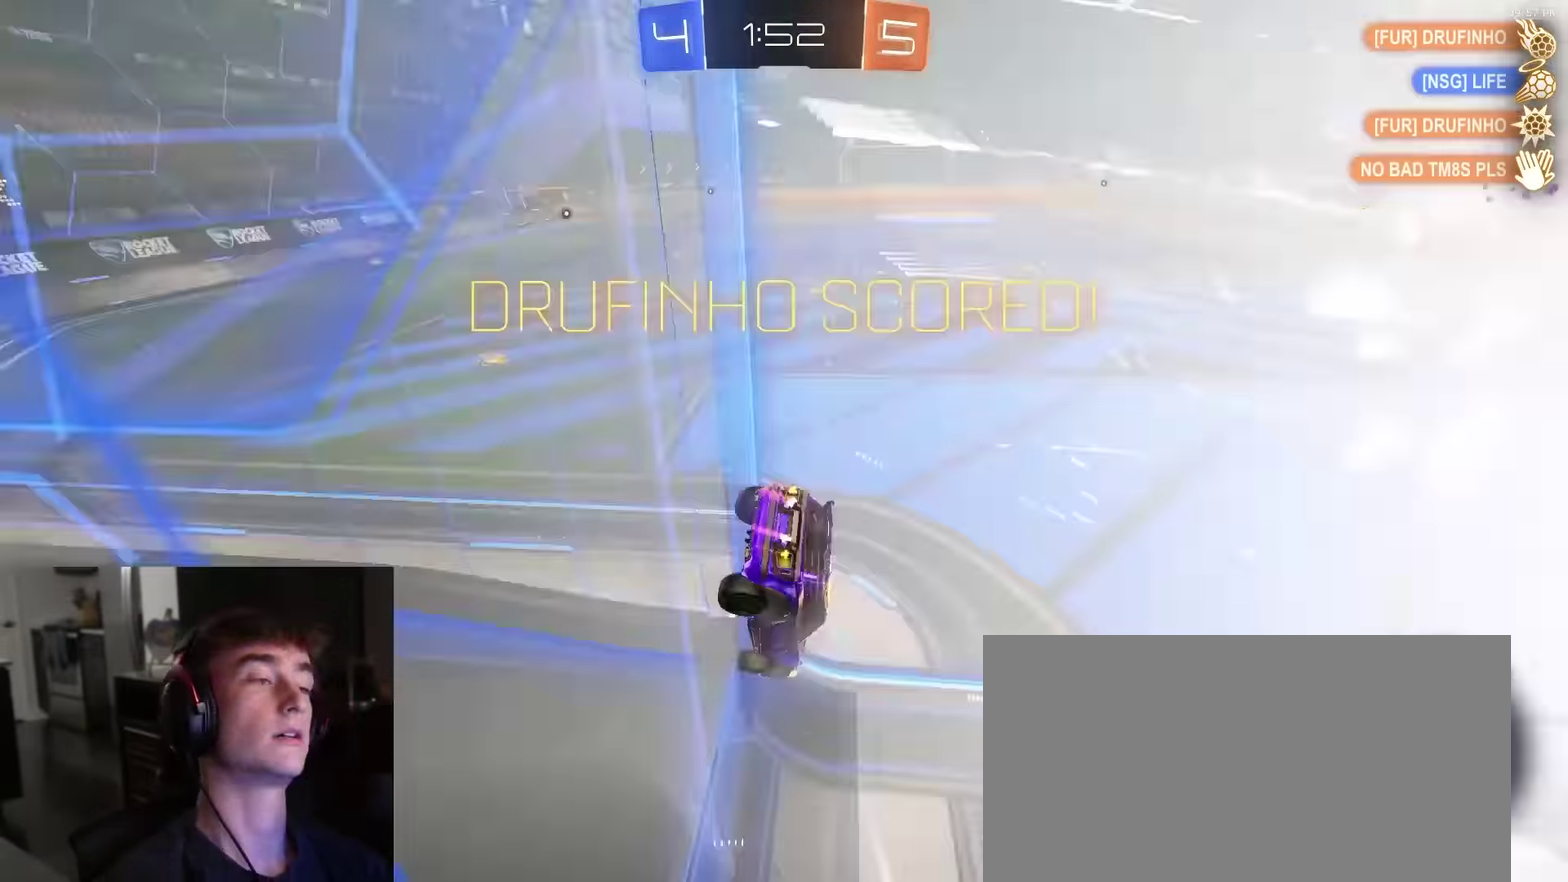
{"dt_ms": 300, "buttons": ["R2"], "left_stick": "center", "right_stick": "center", "events": [[50, "left_stick", "center"]]}
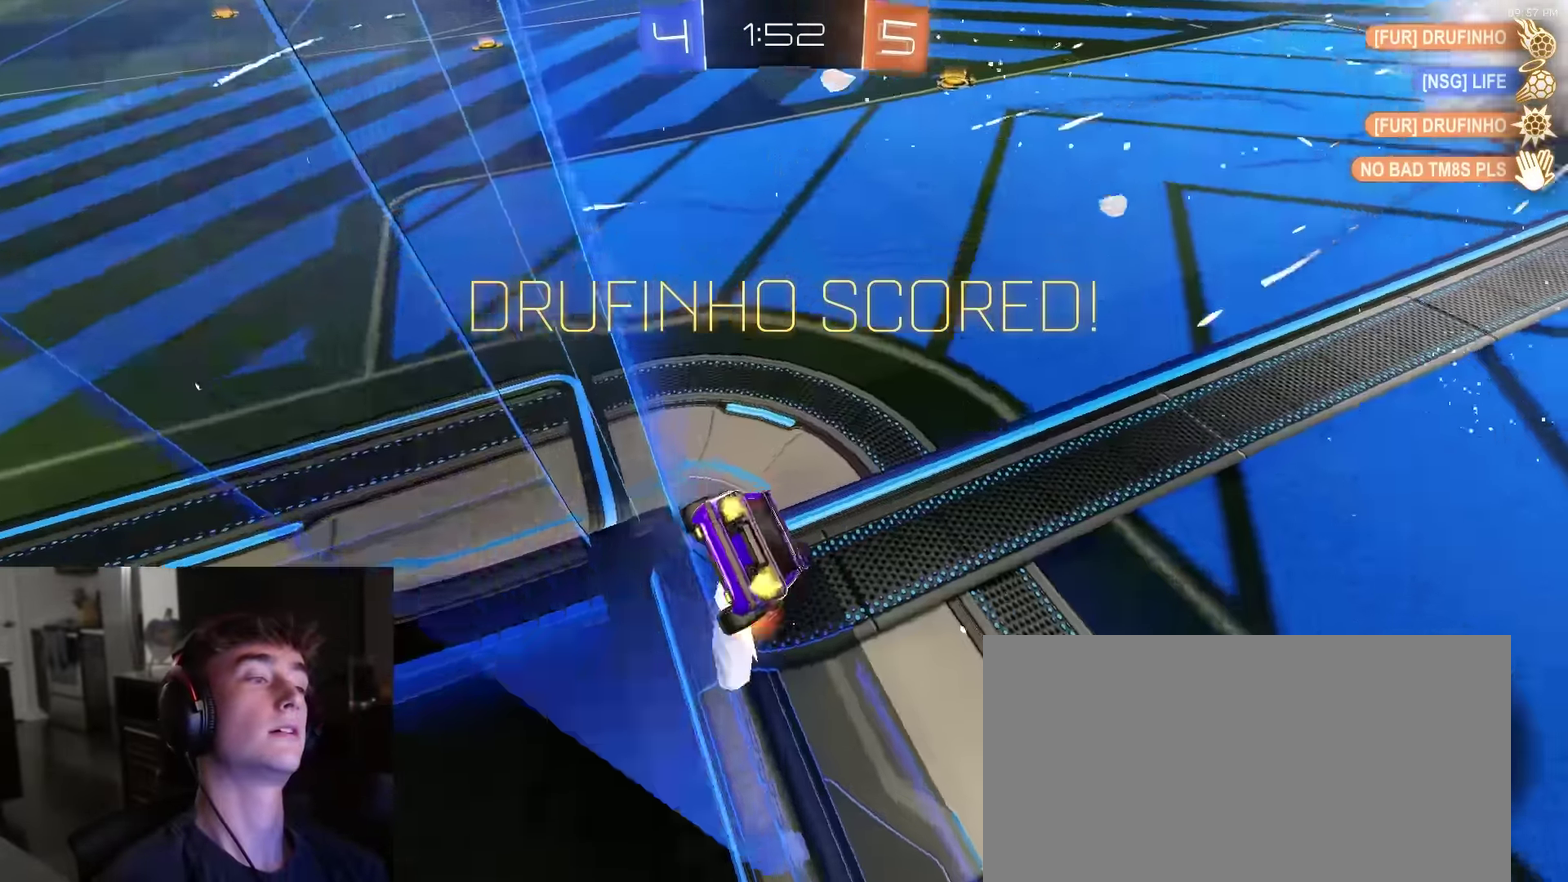
{"dt_ms": 900, "buttons": ["R1", "R2"], "left_stick": "down-right", "right_stick": "center", "events": [[100, "left_stick", "down"], [150, "CROSS", "down"], [233, "CROSS", "up"], [333, "left_stick", "center"], [417, "left_stick", "up"], [533, "left_stick", "up-left"], [700, "left_stick", "center"], [850, "left_stick", "down-right"], [900, "R1", "down"]]}